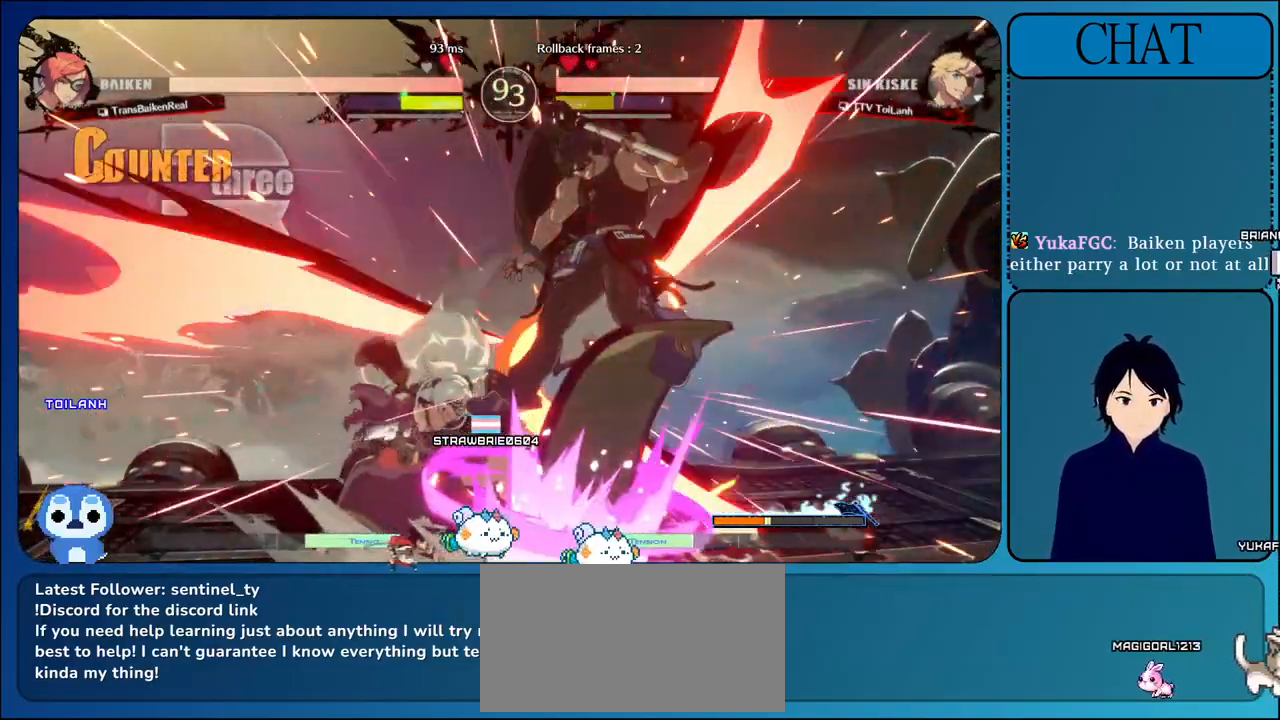
Gameplay with a controller (arcade stick); each line is a JSON object with the inputs held at the frame after it. "events" lists button and stick changes between this image and that frame as [ms after this image, input, new state], when the widget could be followed in between. Not read: L3 R3.
{"buttons": [], "left_stick": "down-right", "events": []}
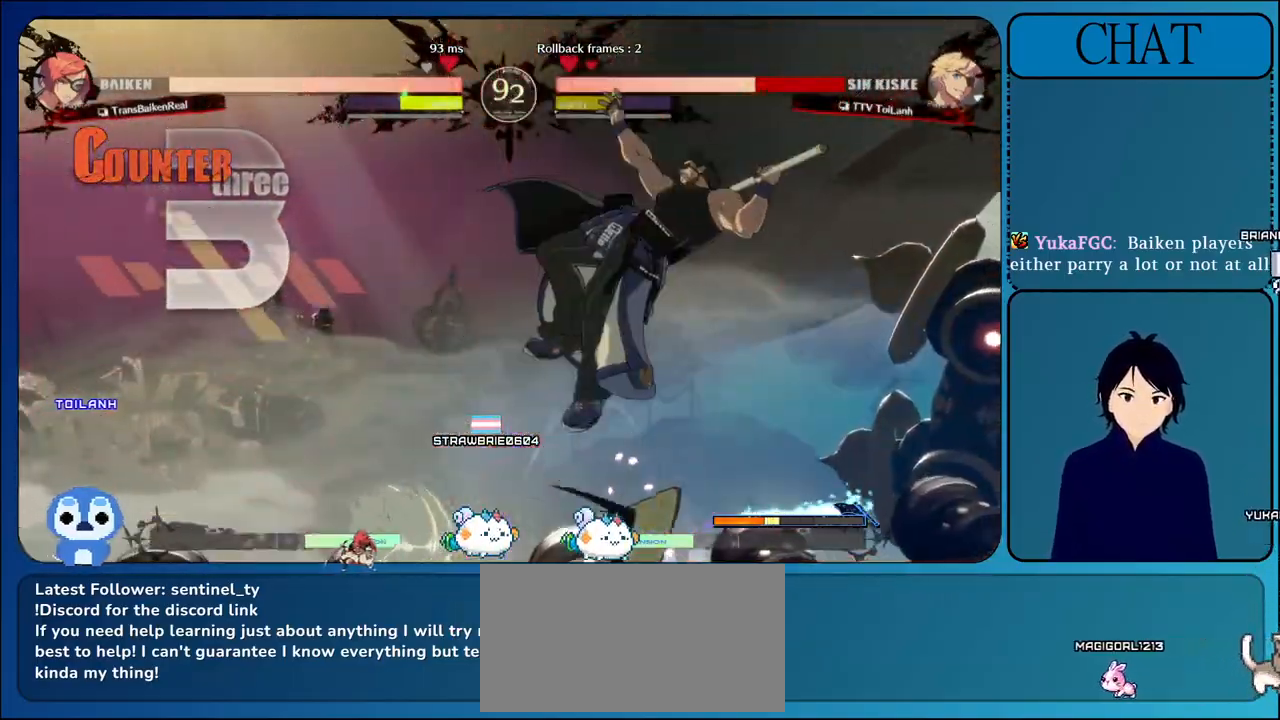
{"buttons": [], "left_stick": "down-right", "events": []}
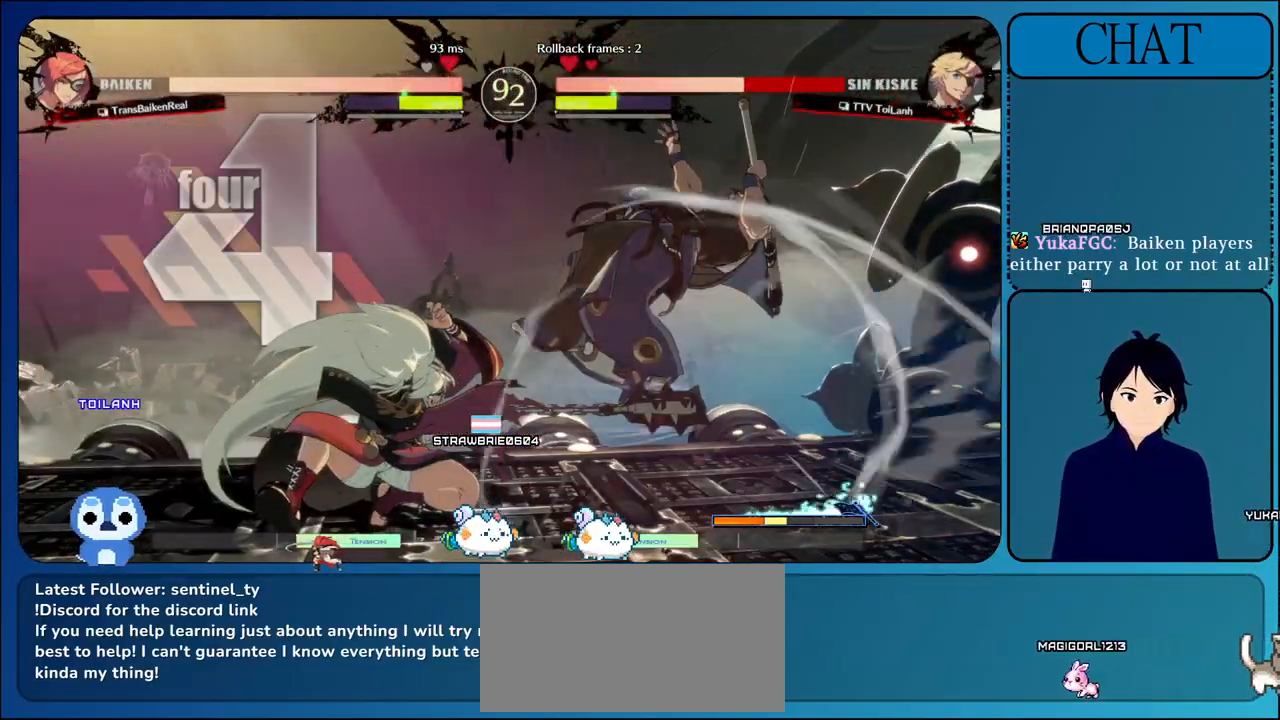
{"buttons": [], "left_stick": "down-right", "events": []}
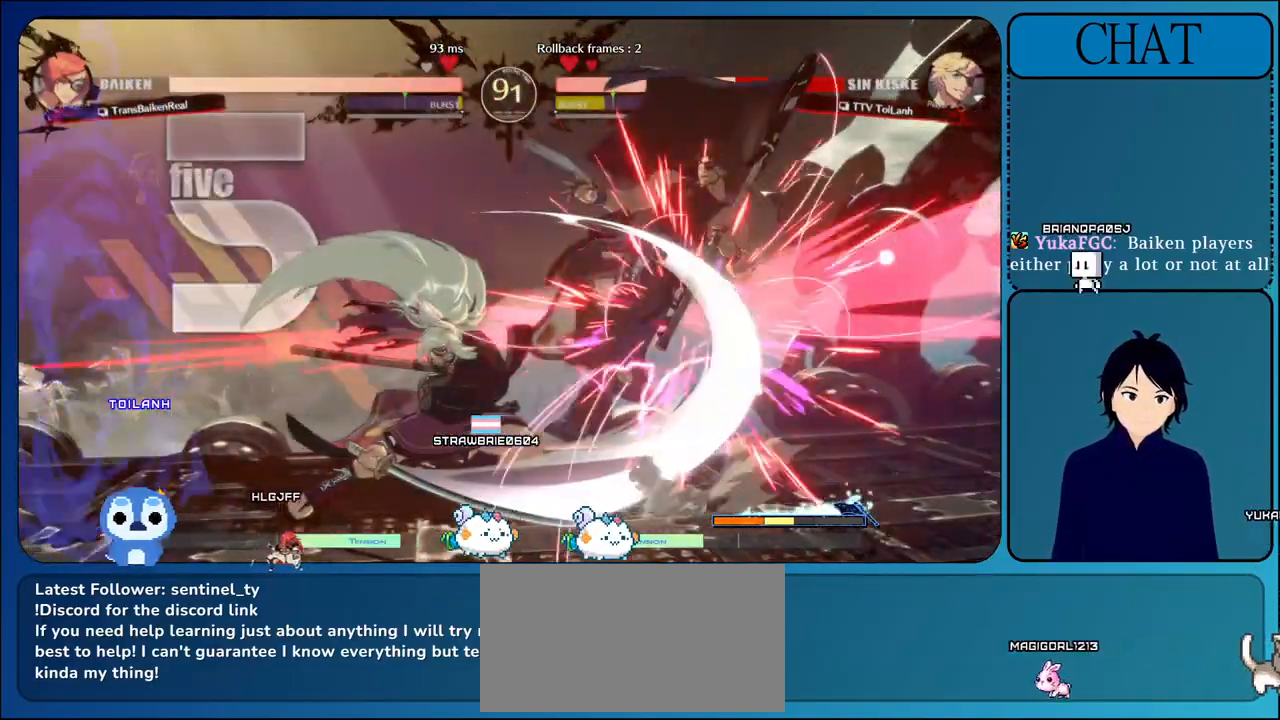
{"buttons": [], "left_stick": "down-right", "events": []}
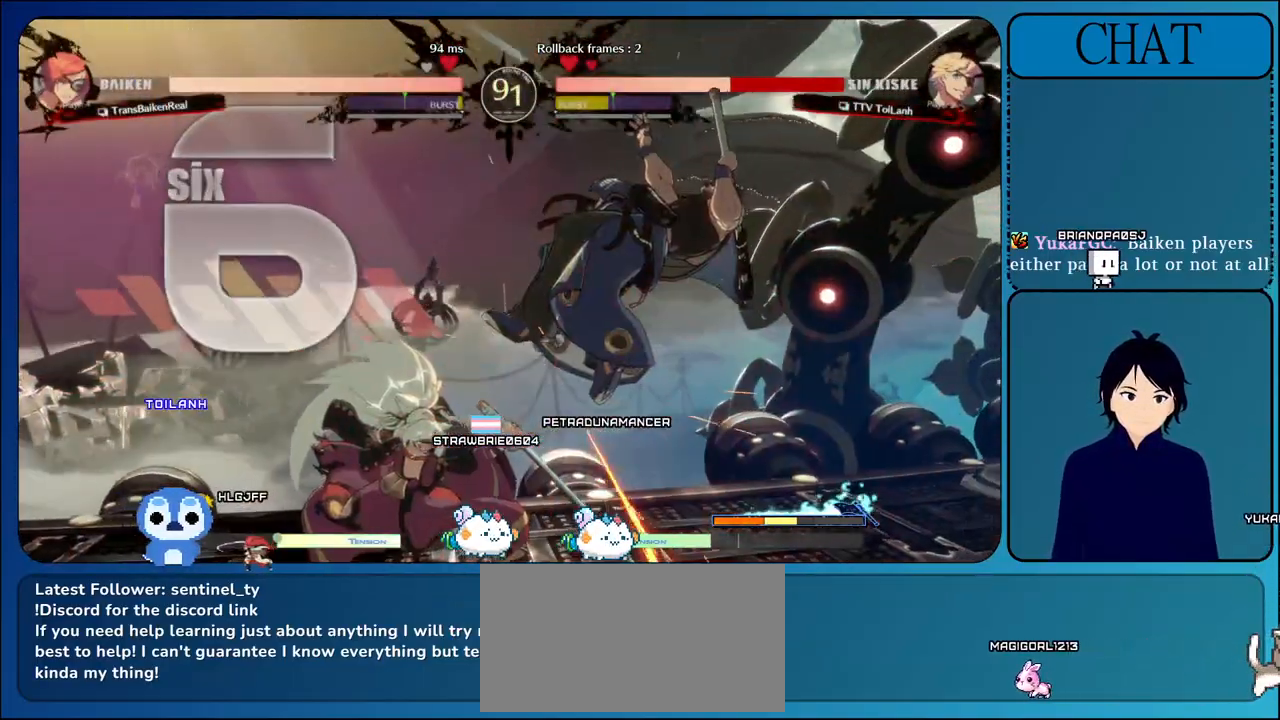
{"buttons": [], "left_stick": "down-right", "events": []}
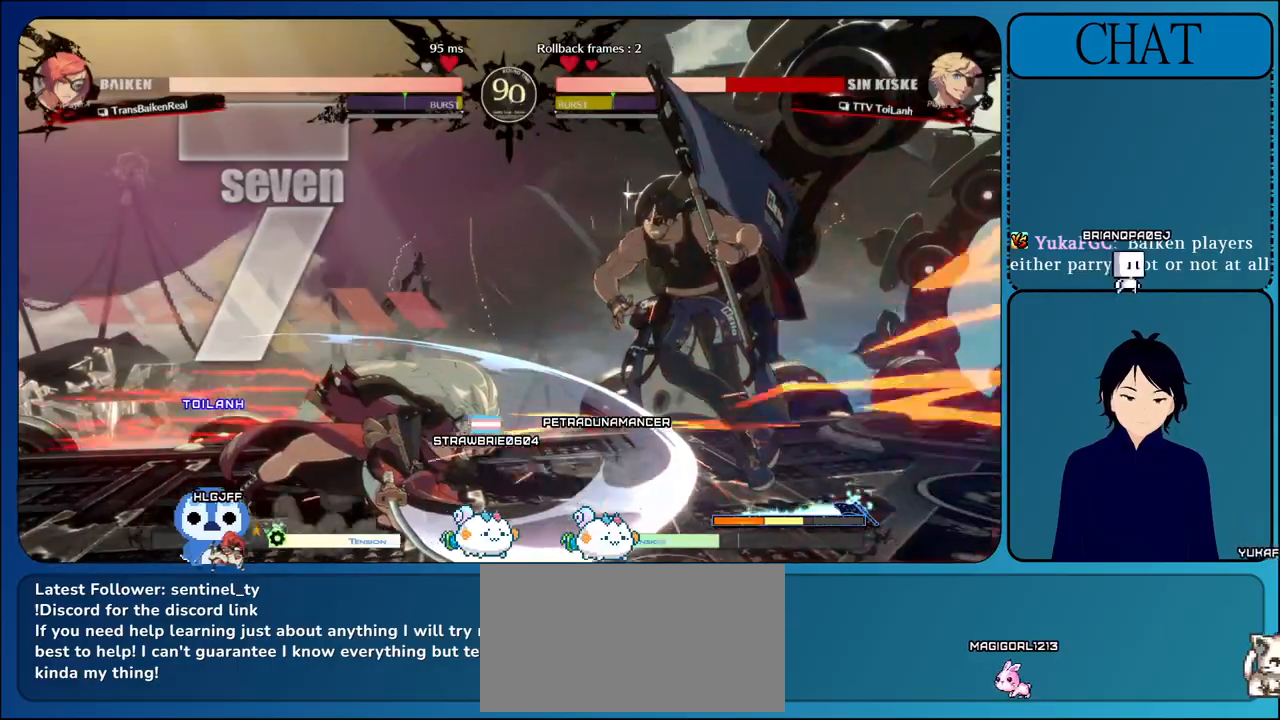
{"buttons": [], "left_stick": "left", "events": [[483, "left_stick", "left"]]}
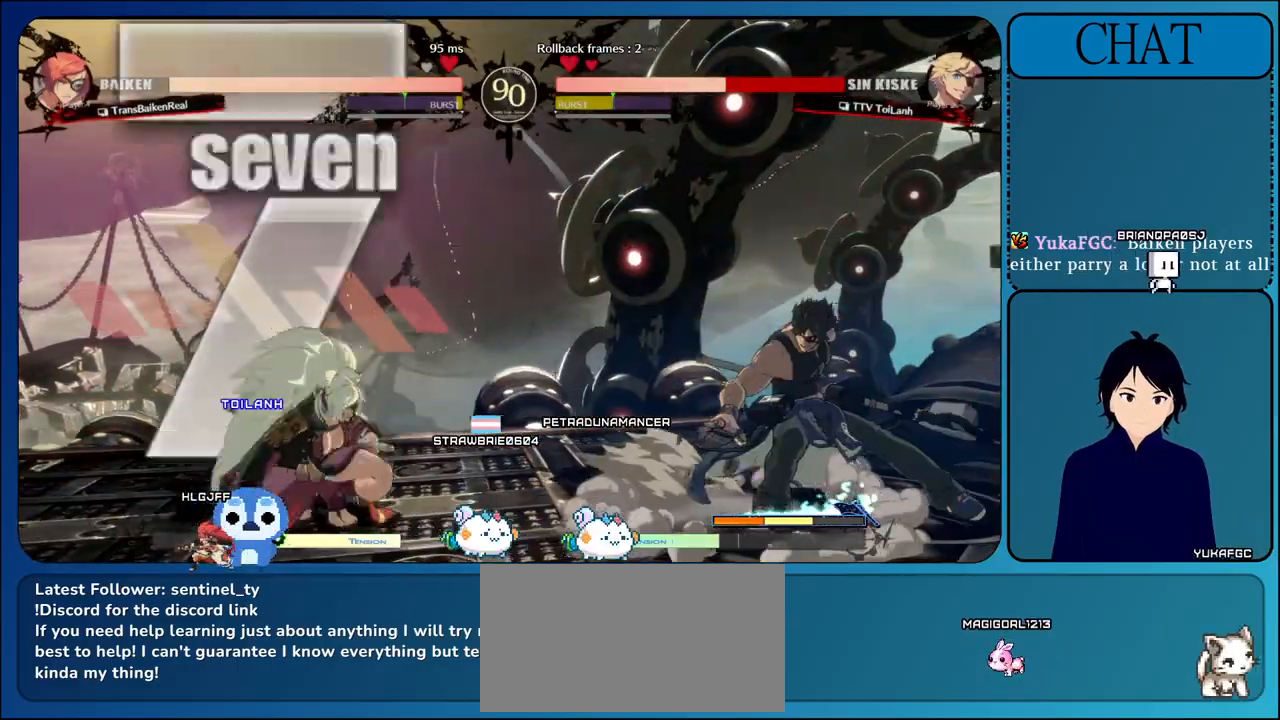
{"buttons": [], "left_stick": "left", "events": [[217, "left_stick", "down"], [317, "left_stick", "left"], [350, "TRIANGLE", "down"], [483, "TRIANGLE", "up"]]}
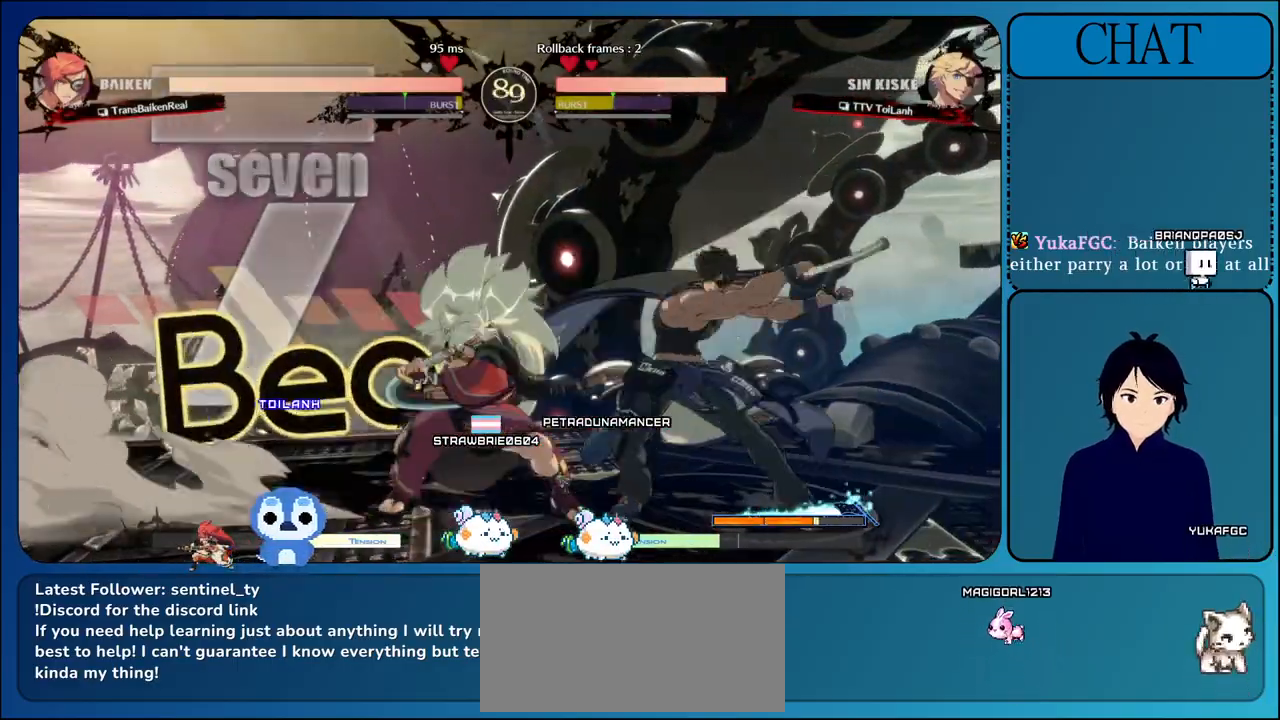
{"buttons": [], "left_stick": "down-right", "events": [[17, "left_stick", "center"], [33, "TRIANGLE", "down"], [200, "TRIANGLE", "up"], [267, "TRIANGLE", "down"], [433, "TRIANGLE", "up"], [500, "left_stick", "down-right"]]}
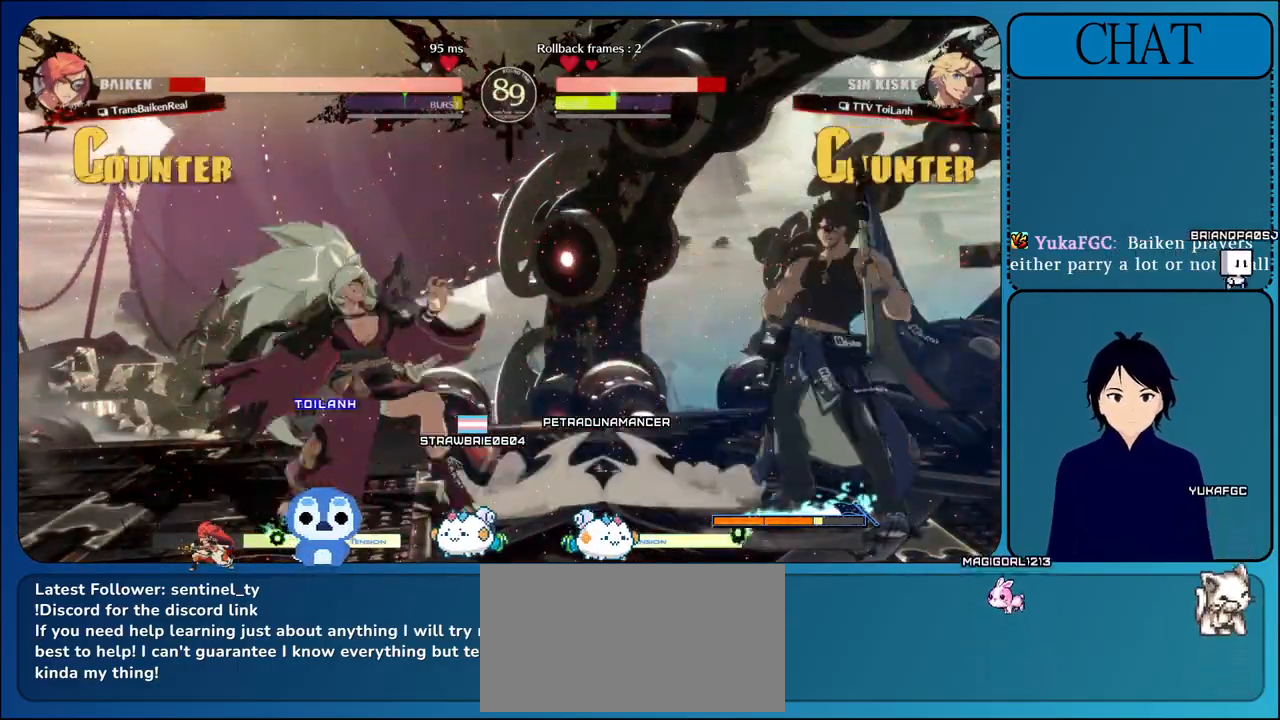
{"buttons": [], "left_stick": "center", "events": [[133, "left_stick", "left"], [150, "TRIANGLE", "down"], [250, "left_stick", "center"], [300, "TRIANGLE", "up"]]}
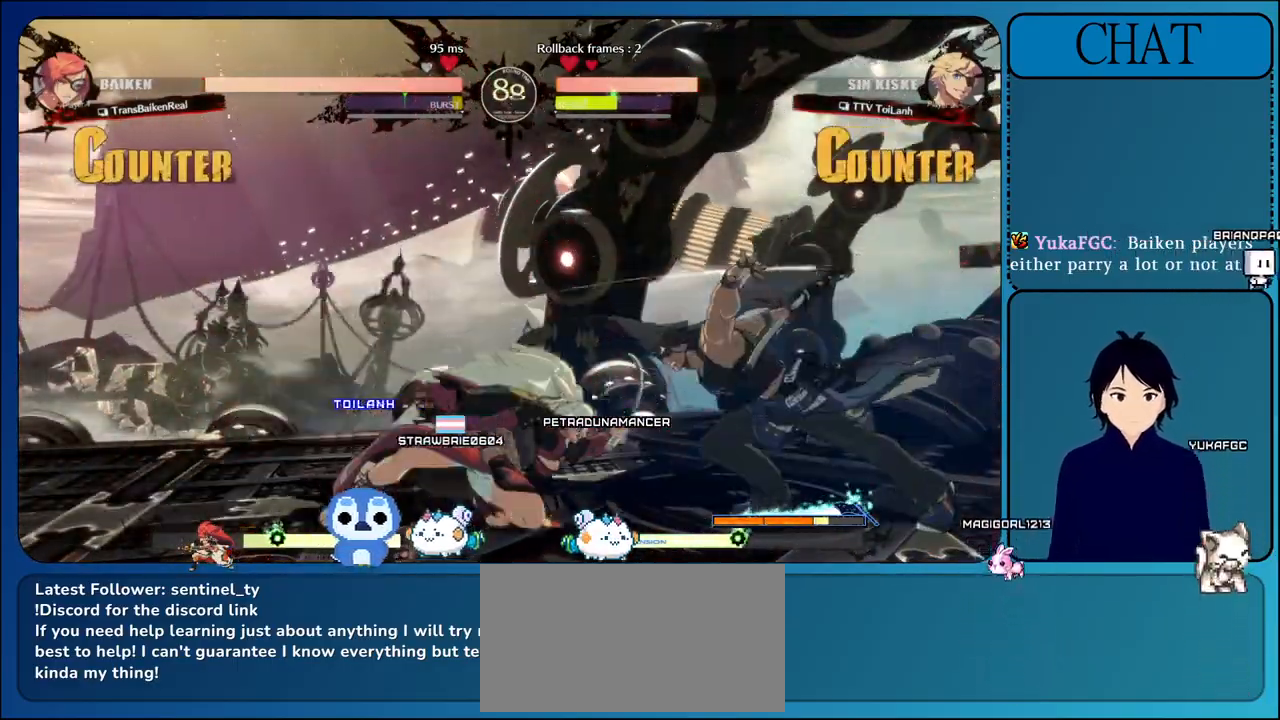
{"buttons": [], "left_stick": "down-right", "events": [[133, "left_stick", "right"], [383, "left_stick", "down-right"]]}
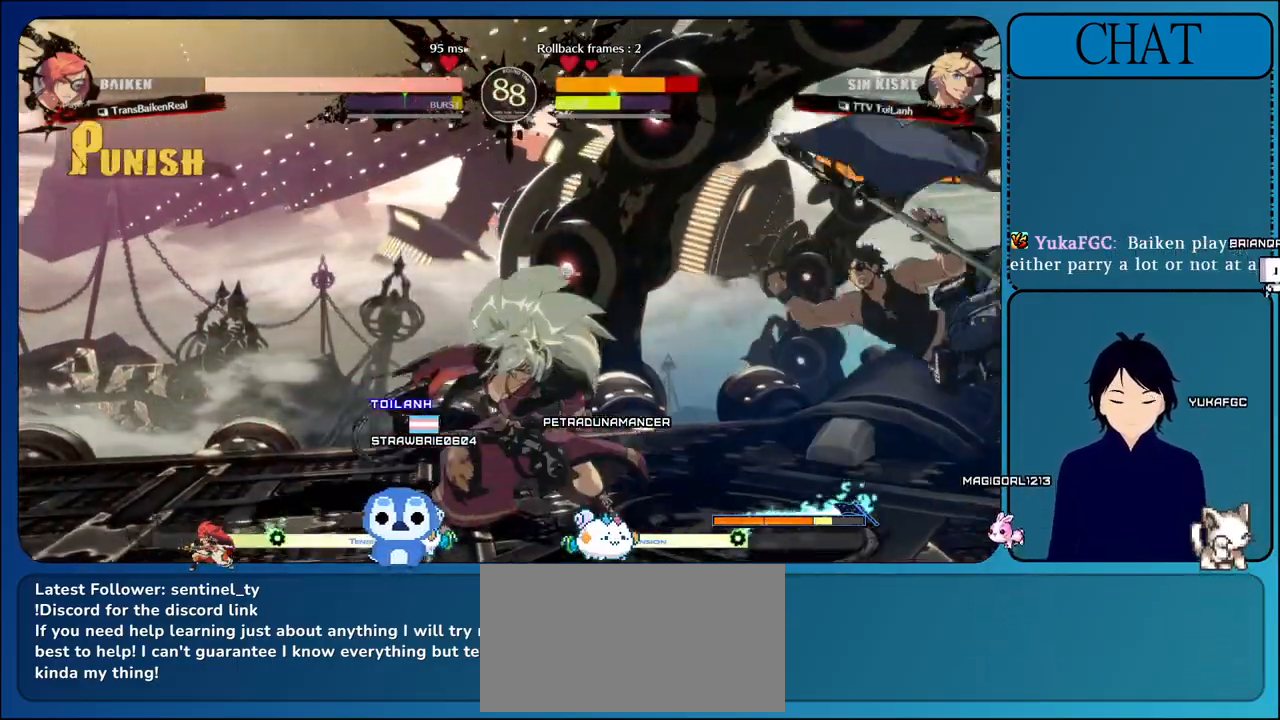
{"buttons": [], "left_stick": "down-right", "events": []}
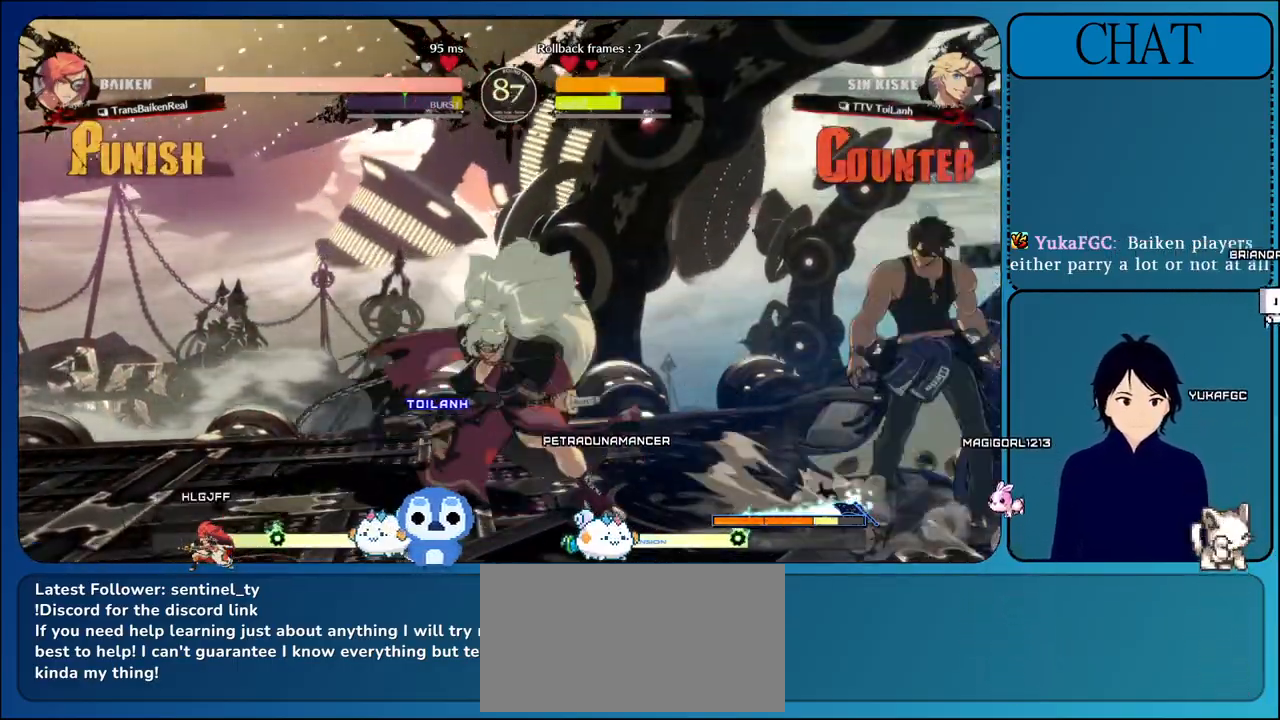
{"buttons": ["CROSS"], "left_stick": "center", "events": [[83, "left_stick", "down-left"], [117, "CROSS", "down"], [183, "left_stick", "up-left"], [233, "left_stick", "center"], [283, "CROSS", "up"], [383, "CROSS", "down"]]}
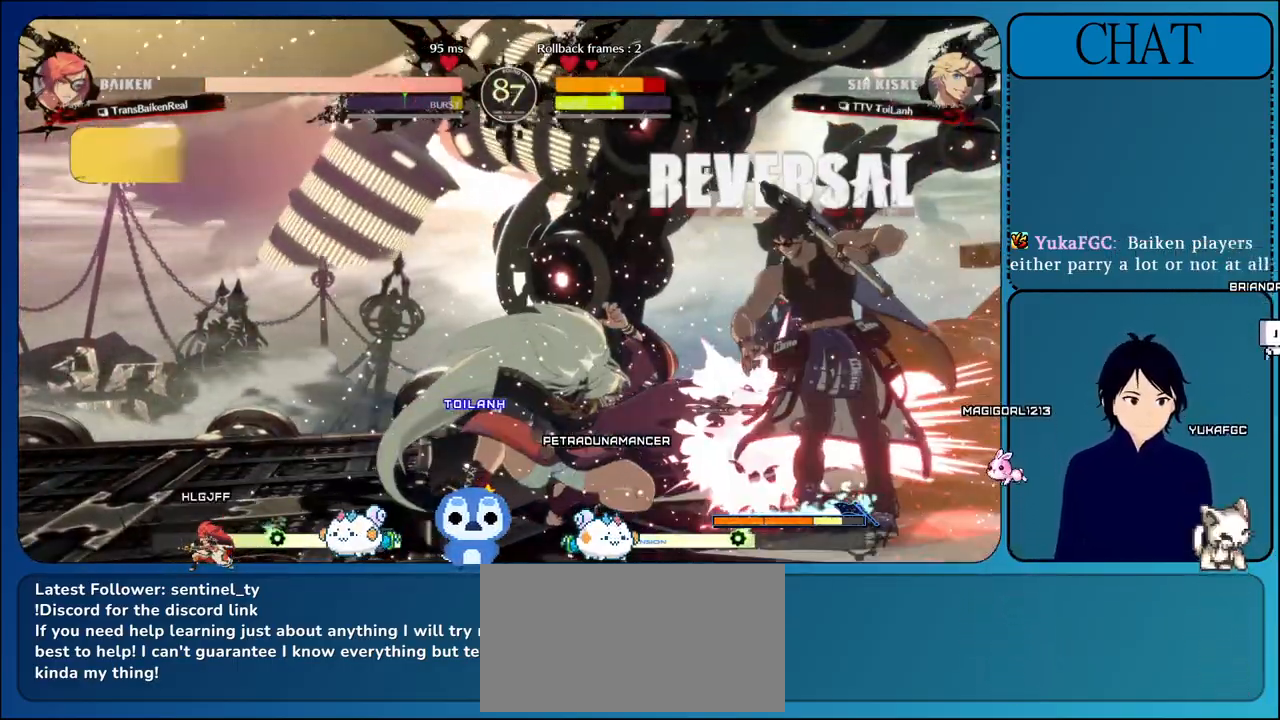
{"buttons": [], "left_stick": "down-right", "events": [[17, "CROSS", "up"], [233, "left_stick", "down-right"], [283, "L1", "down"], [283, "L2", "down"], [283, "R1", "down"], [283, "SQUARE", "down"], [283, "TRIANGLE", "down"], [300, "CIRCLE", "down"], [300, "L1", "up"], [300, "R2", "down"], [433, "CIRCLE", "up"], [433, "R1", "up"], [433, "SQUARE", "up"], [433, "TRIANGLE", "up"], [467, "L2", "up"], [467, "R2", "up"]]}
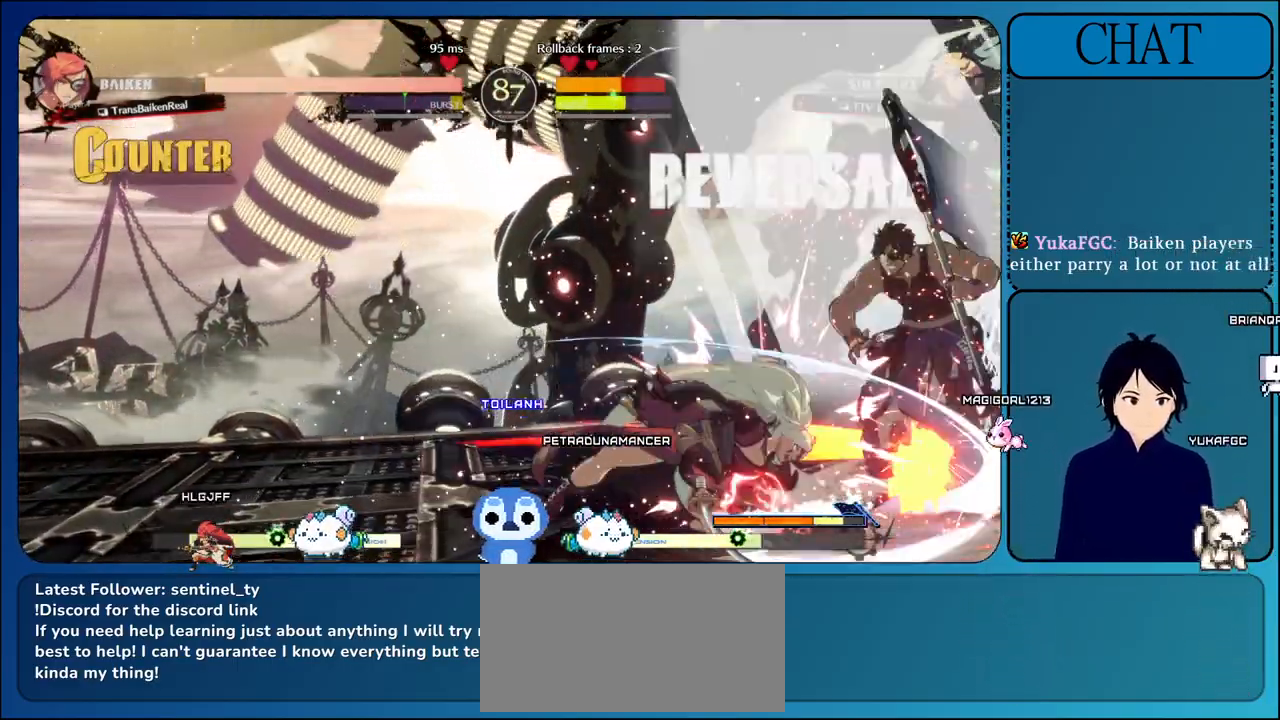
{"buttons": ["CIRCLE", "SQUARE", "TRIANGLE", "R2"], "left_stick": "down-right", "events": [[400, "TRIANGLE", "down"], [433, "R2", "down"], [433, "SQUARE", "down"], [500, "CIRCLE", "down"]]}
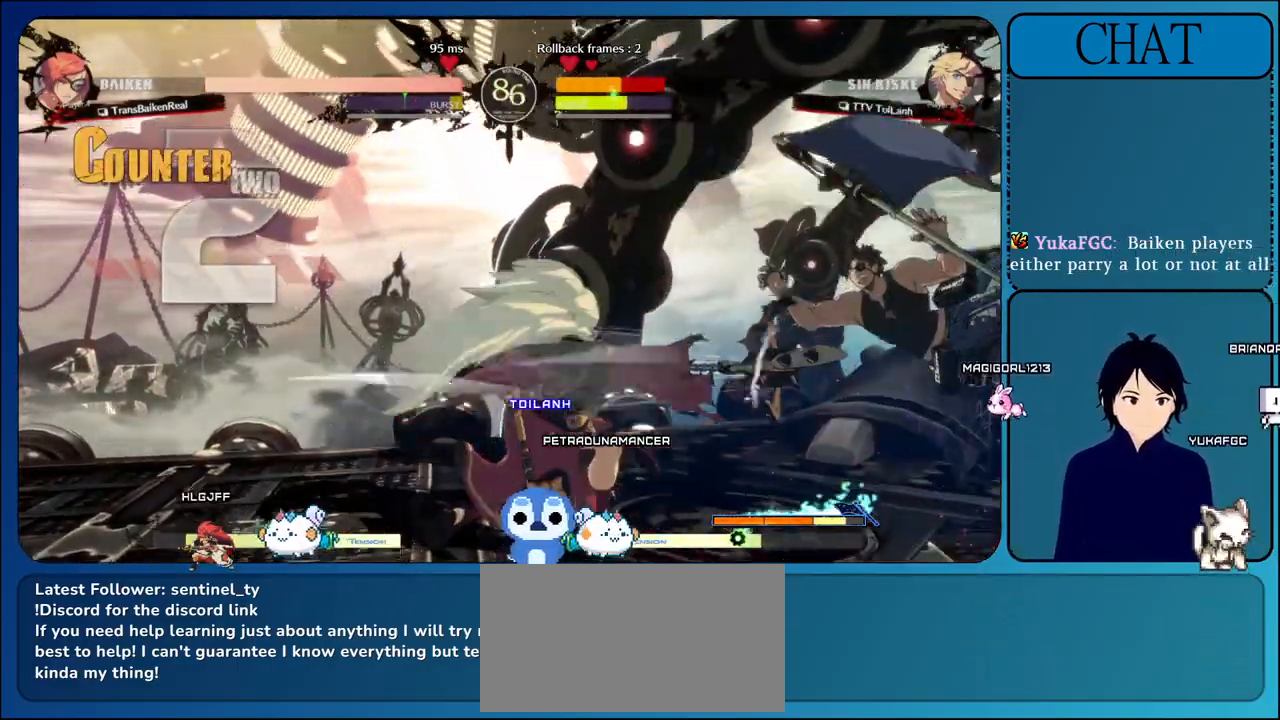
{"buttons": [], "left_stick": "down-right", "events": [[67, "CIRCLE", "up"], [117, "R2", "up"], [117, "SQUARE", "up"], [133, "TRIANGLE", "up"]]}
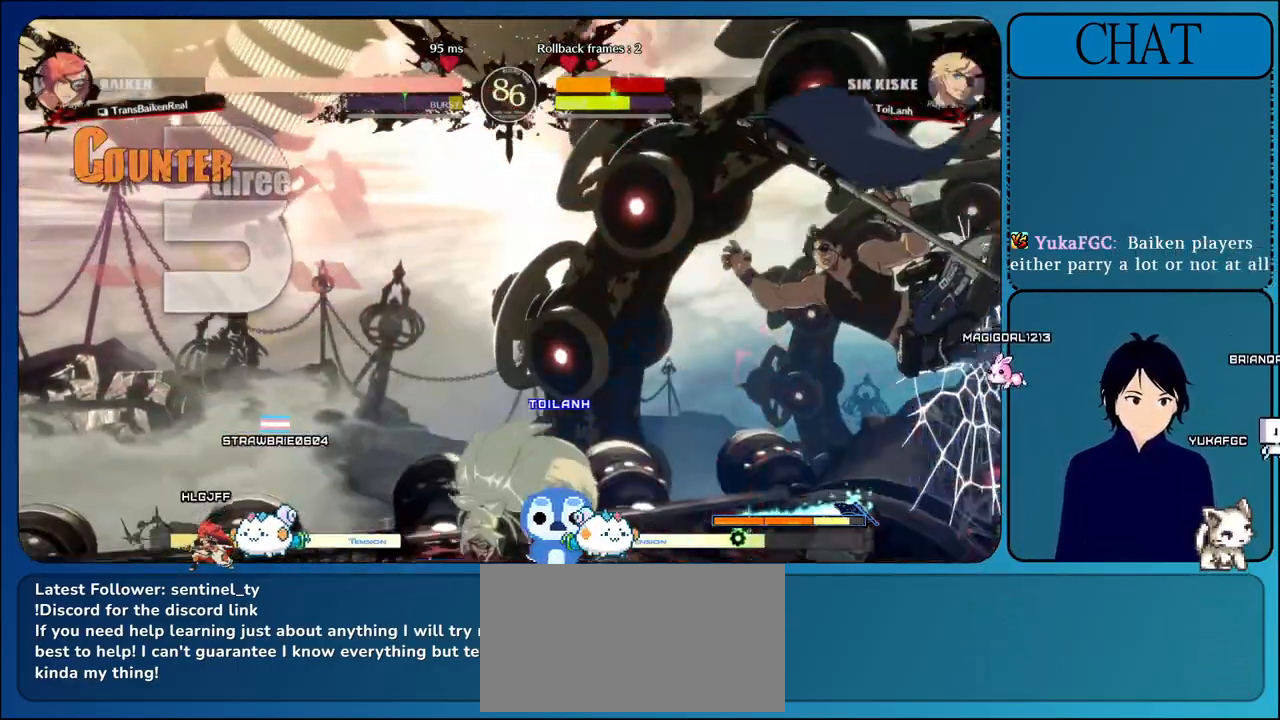
{"buttons": [], "left_stick": "down-right", "events": []}
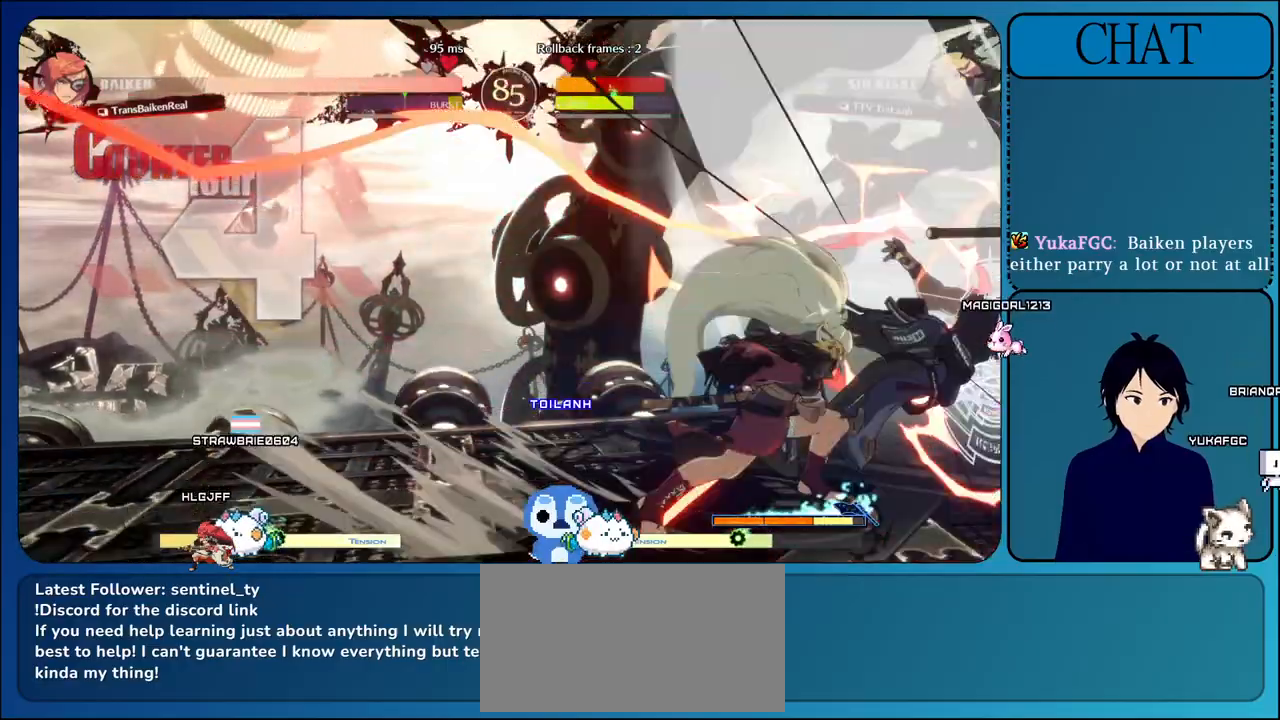
{"buttons": [], "left_stick": "down-right", "events": []}
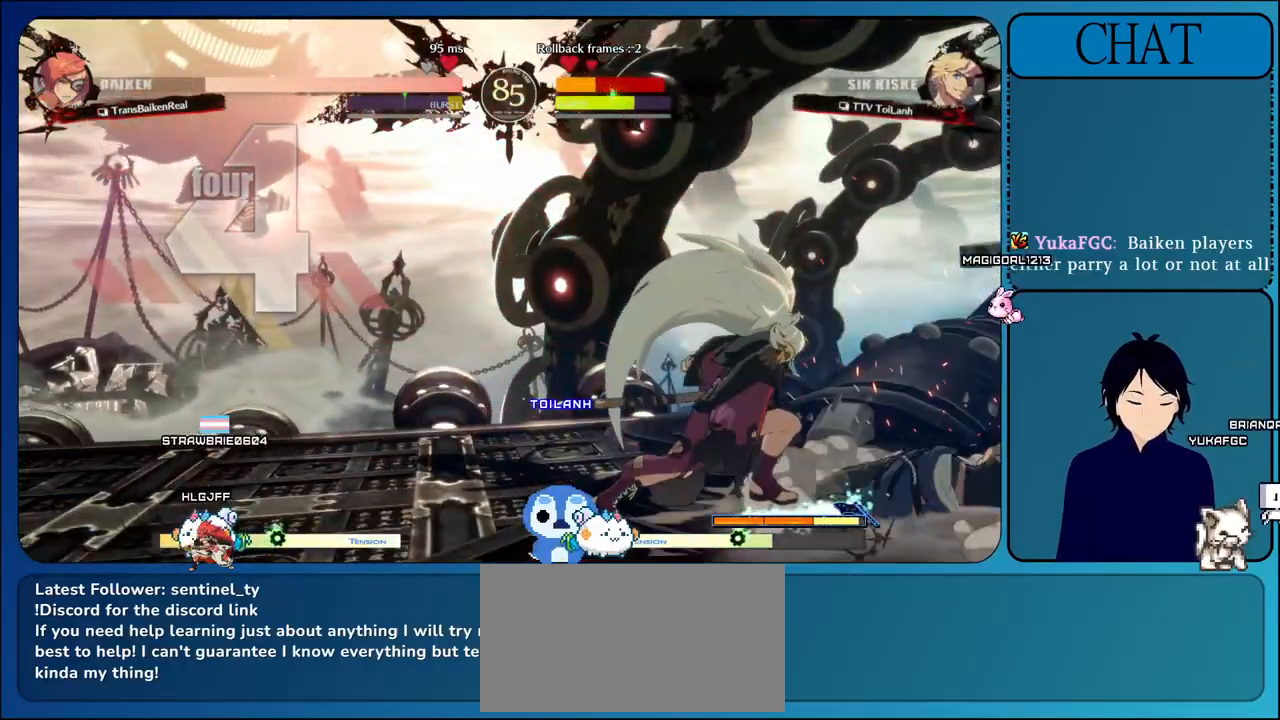
{"buttons": [], "left_stick": "right", "events": [[83, "left_stick", "center"], [267, "left_stick", "left"], [400, "left_stick", "down"], [450, "left_stick", "right"]]}
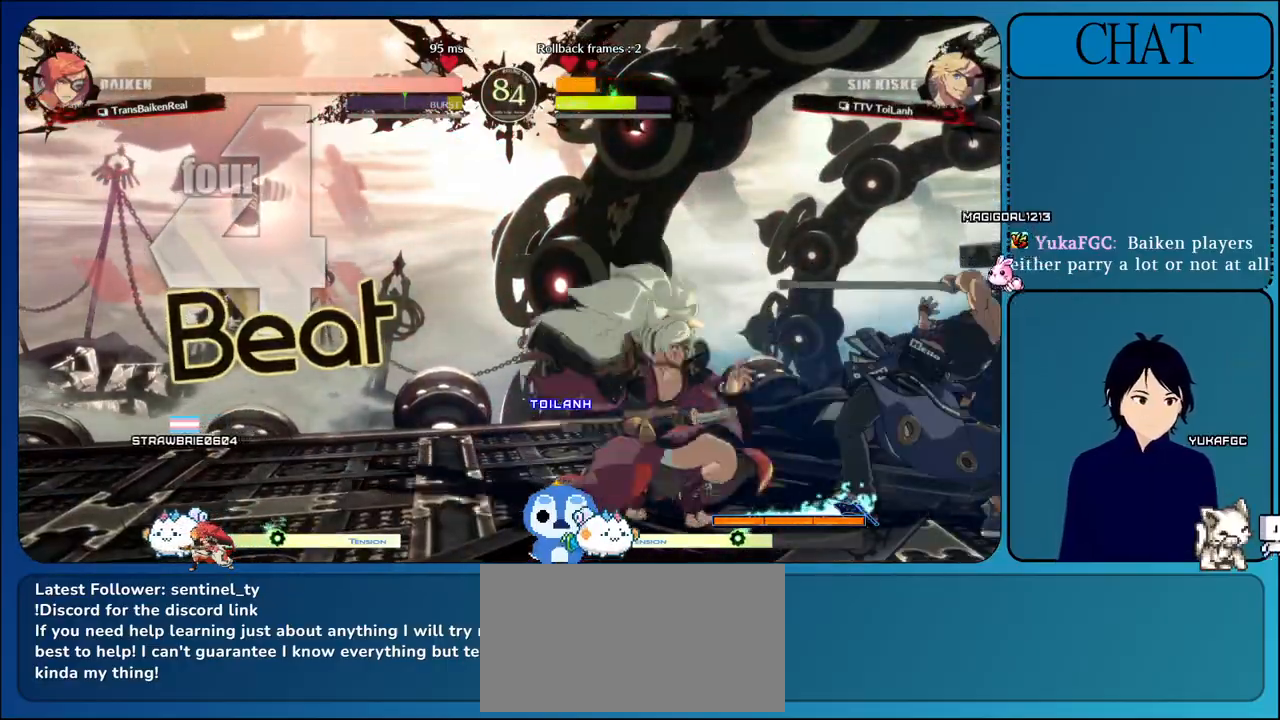
{"buttons": ["CIRCLE"], "left_stick": "left", "events": [[33, "left_stick", "left"], [150, "CIRCLE", "down"], [317, "CIRCLE", "up"], [400, "CIRCLE", "down"]]}
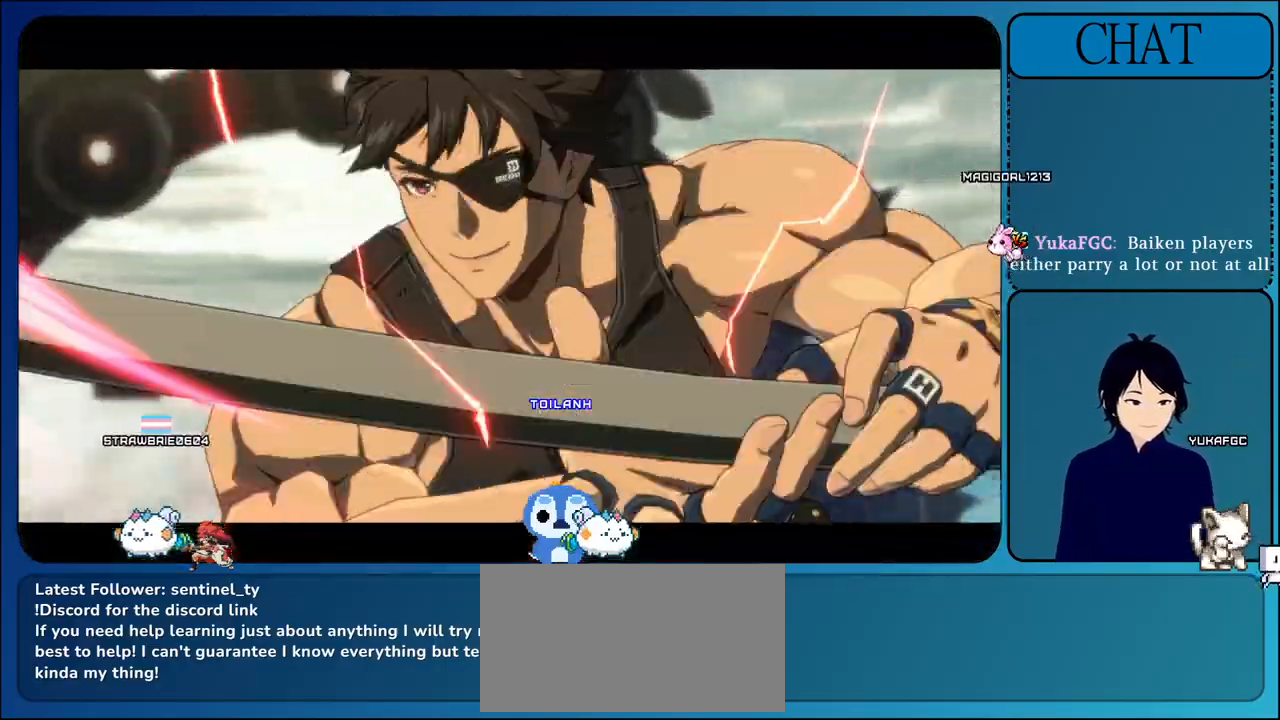
{"buttons": ["CIRCLE"], "left_stick": "left", "events": [[67, "CIRCLE", "up"], [167, "CIRCLE", "down"], [333, "CIRCLE", "up"], [450, "CIRCLE", "down"]]}
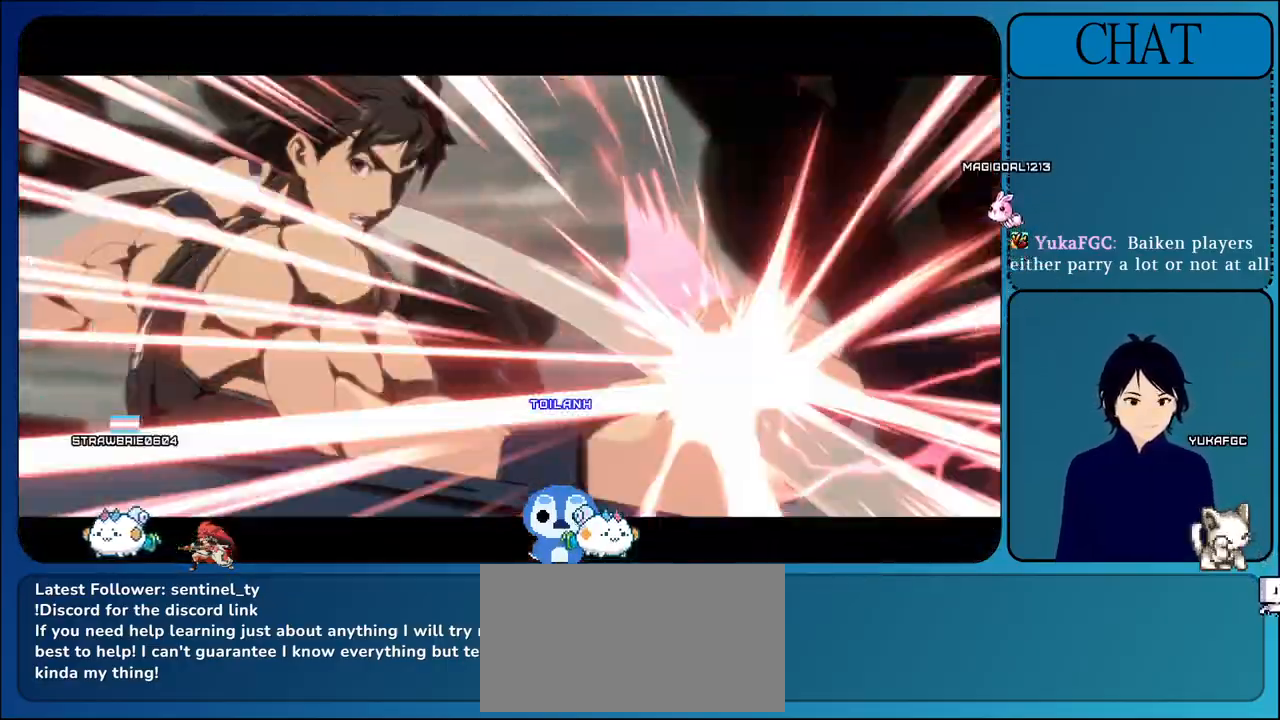
{"buttons": [], "left_stick": "up-left", "events": [[117, "CIRCLE", "up"], [250, "left_stick", "up-left"], [267, "CIRCLE", "down"], [467, "CIRCLE", "up"]]}
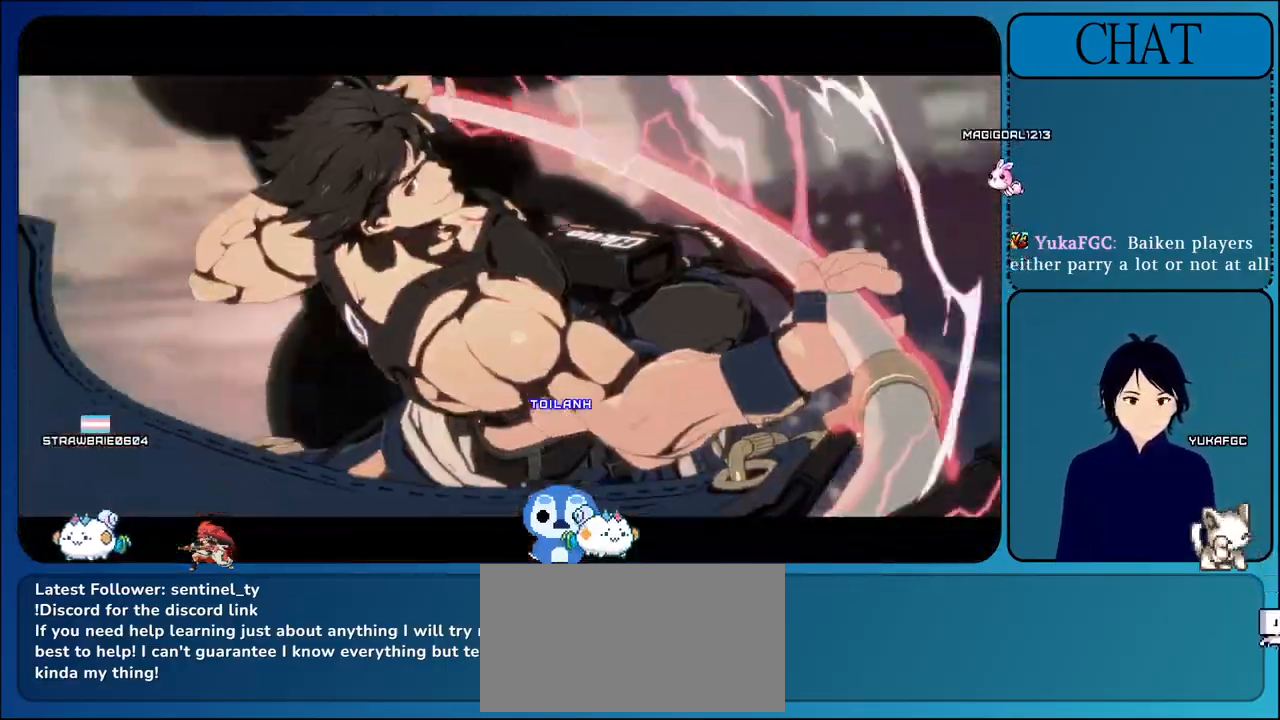
{"buttons": ["CIRCLE"], "left_stick": "up", "events": [[150, "CIRCLE", "down"], [150, "left_stick", "up"], [267, "CIRCLE", "up"], [383, "CIRCLE", "down"]]}
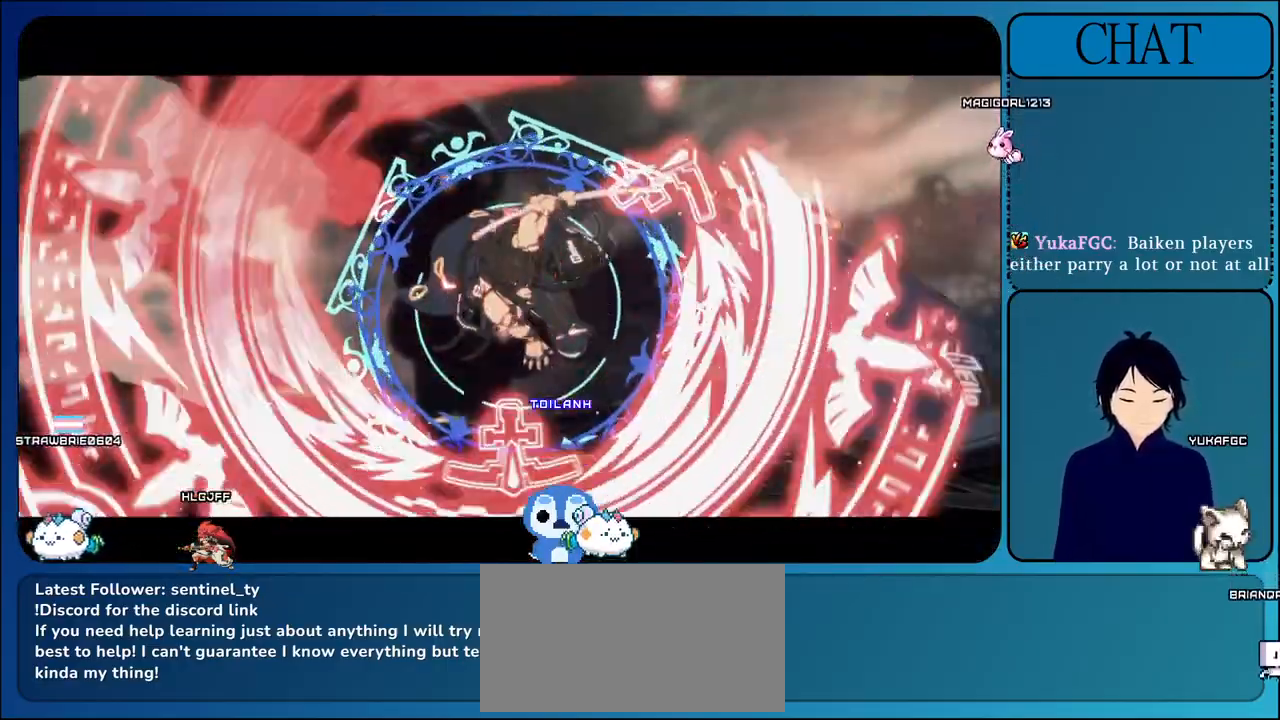
{"buttons": [], "left_stick": "up-right", "events": [[133, "CIRCLE", "up"], [267, "CIRCLE", "down"], [283, "left_stick", "up-right"], [483, "CIRCLE", "up"]]}
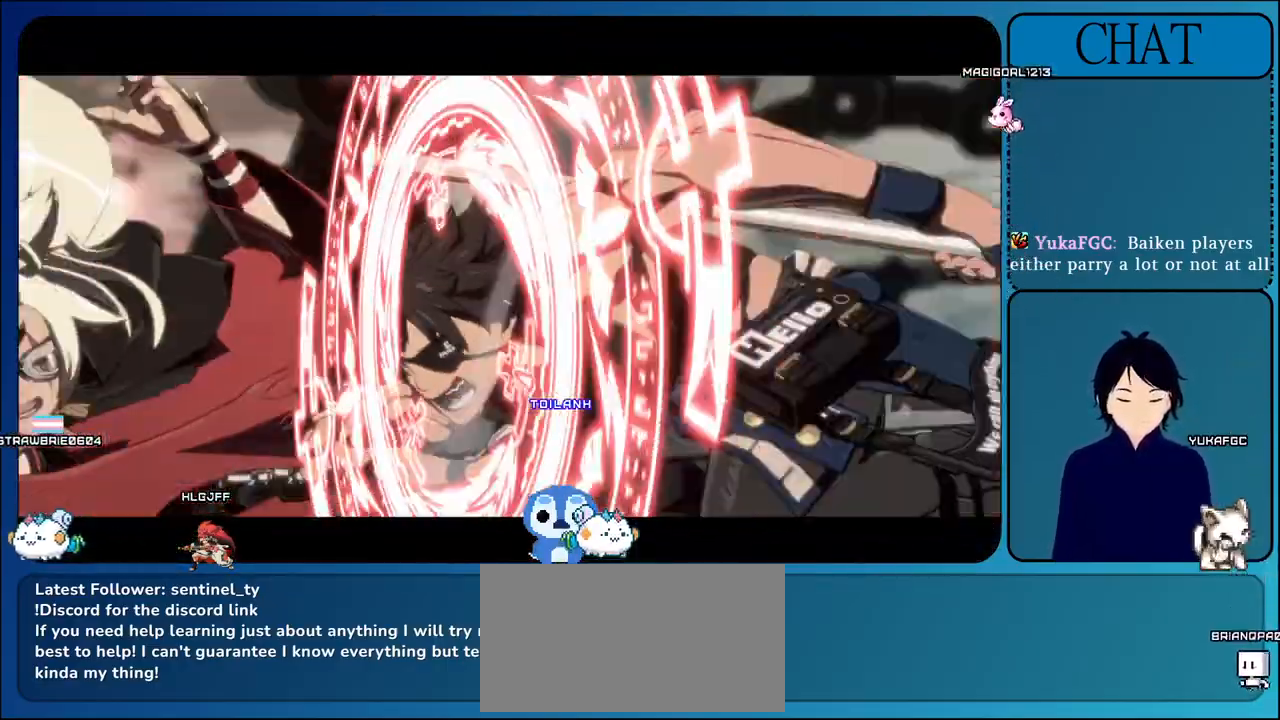
{"buttons": ["CIRCLE"], "left_stick": "up-right", "events": [[67, "CIRCLE", "down"], [267, "CIRCLE", "up"], [333, "CIRCLE", "down"]]}
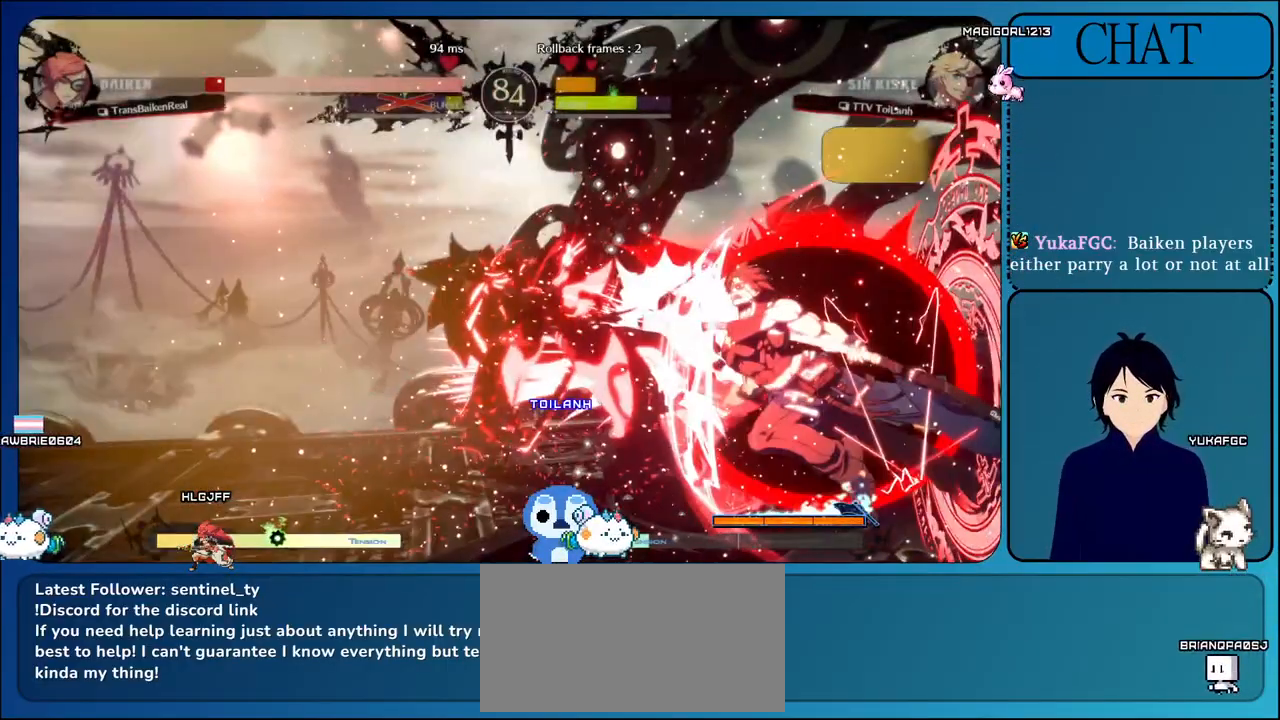
{"buttons": ["CIRCLE"], "left_stick": "up-right", "events": [[33, "CIRCLE", "up"], [83, "CIRCLE", "down"], [267, "CIRCLE", "up"], [333, "CIRCLE", "down"]]}
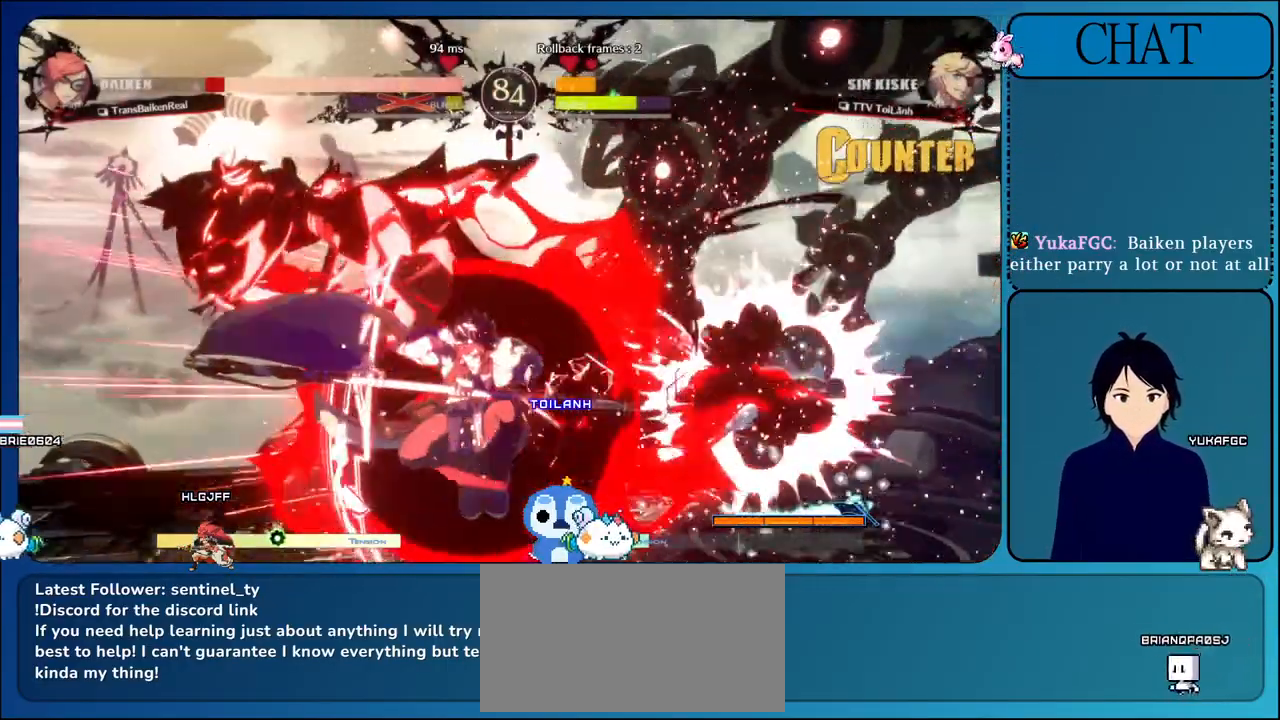
{"buttons": ["CIRCLE"], "left_stick": "center", "events": [[67, "CIRCLE", "up"], [117, "CIRCLE", "down"], [317, "CIRCLE", "up"], [333, "left_stick", "center"], [350, "CIRCLE", "down"]]}
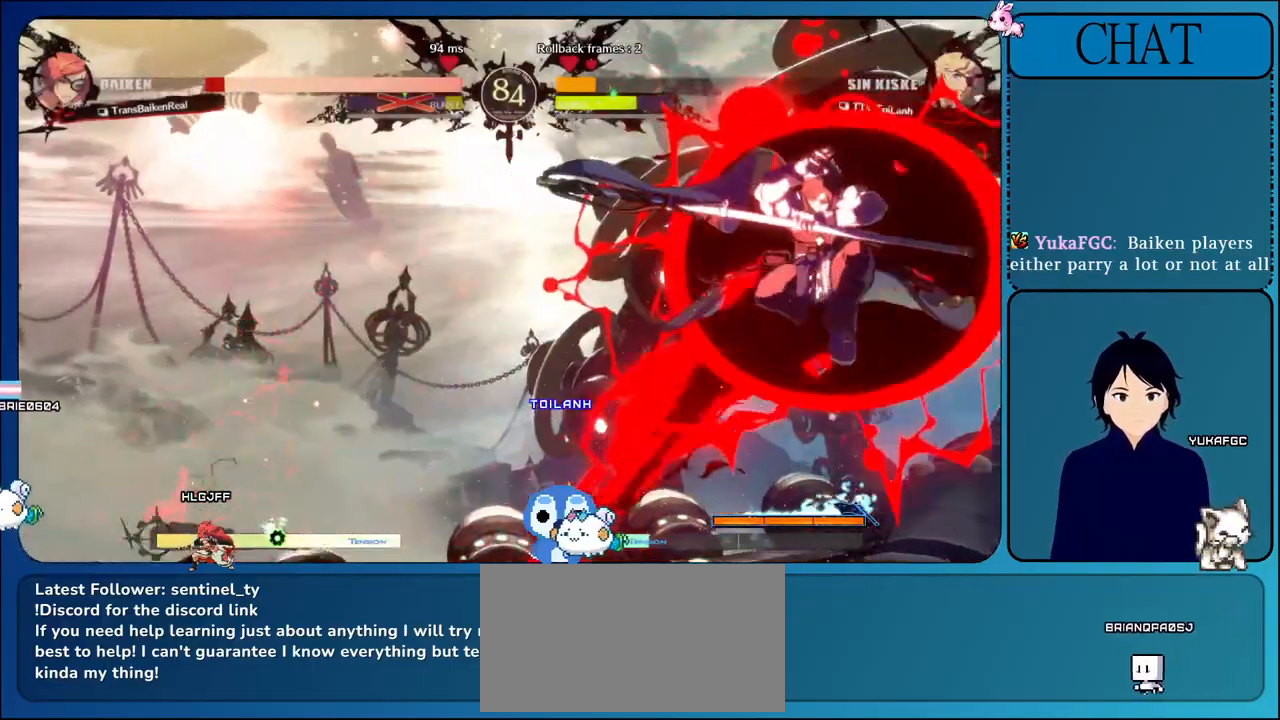
{"buttons": ["L1"], "left_stick": "center", "events": [[50, "CIRCLE", "up"], [450, "L1", "down"]]}